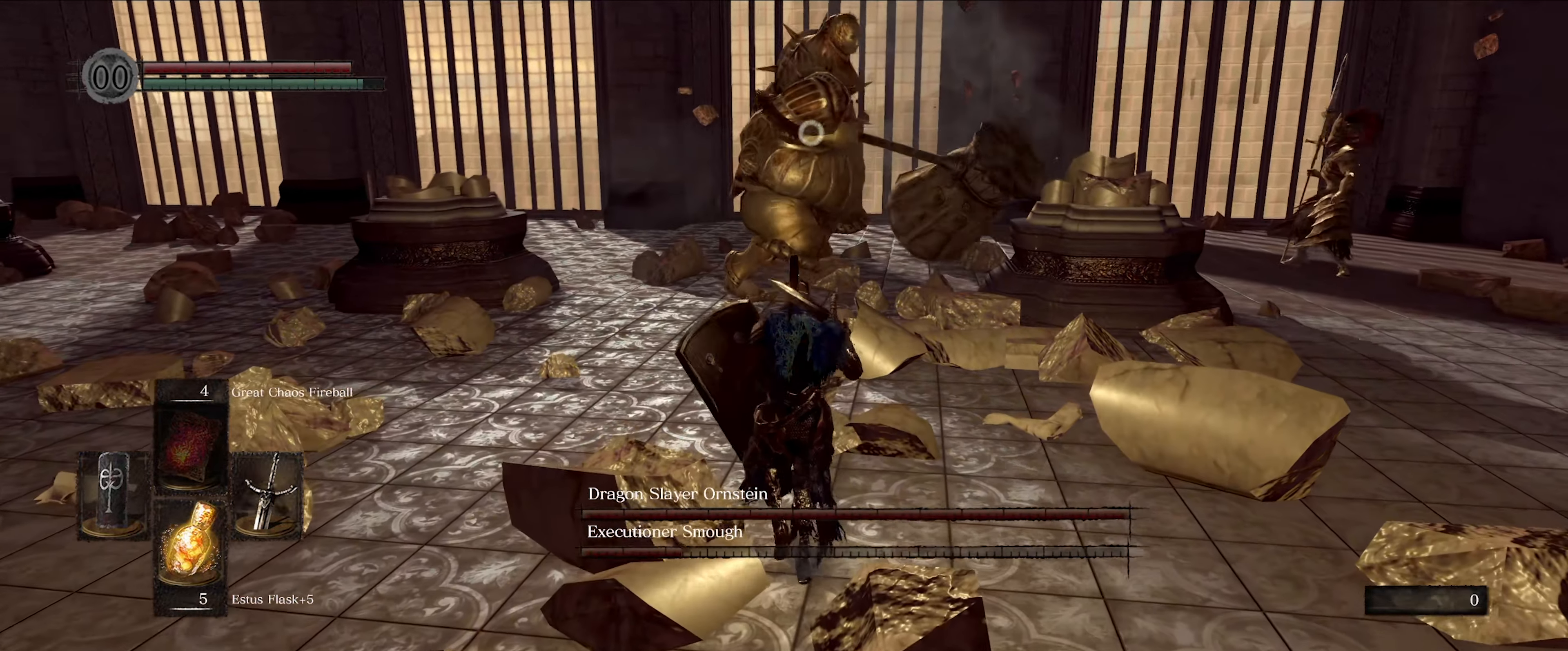
Gameplay with a controller (Xbox layout); each line is a JSON object with the inputs held at the frame after it. "events" lists button and stick changes between this image and that frame as [ms after this image, input, new state], when the widget could be followed in between. Not read: L3 R3.
{"buttons": ["L1"], "left_stick": "up", "right_stick": "center", "events": [[83, "L1", "down"], [250, "L1", "up"], [466, "L1", "down"]]}
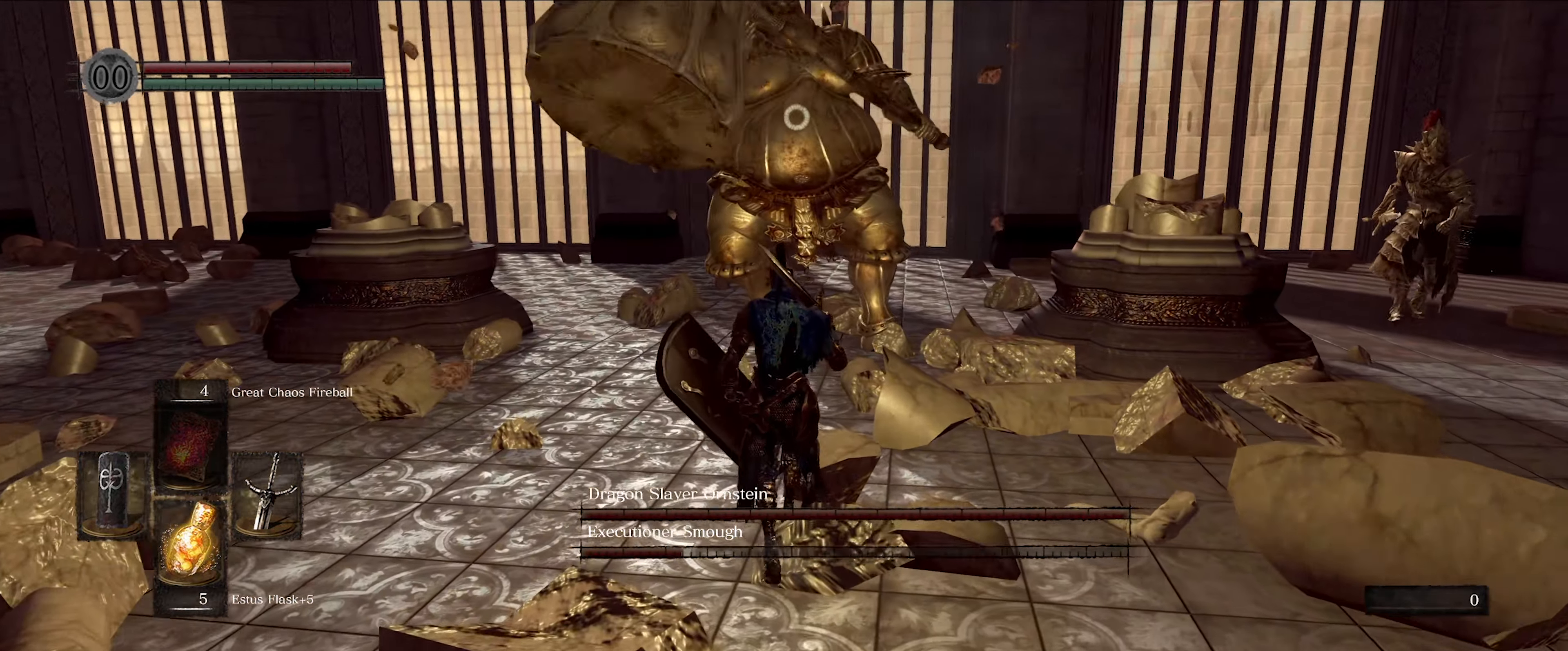
{"buttons": ["L1"], "left_stick": "up-left", "right_stick": "center", "events": [[350, "left_stick", "up-left"]]}
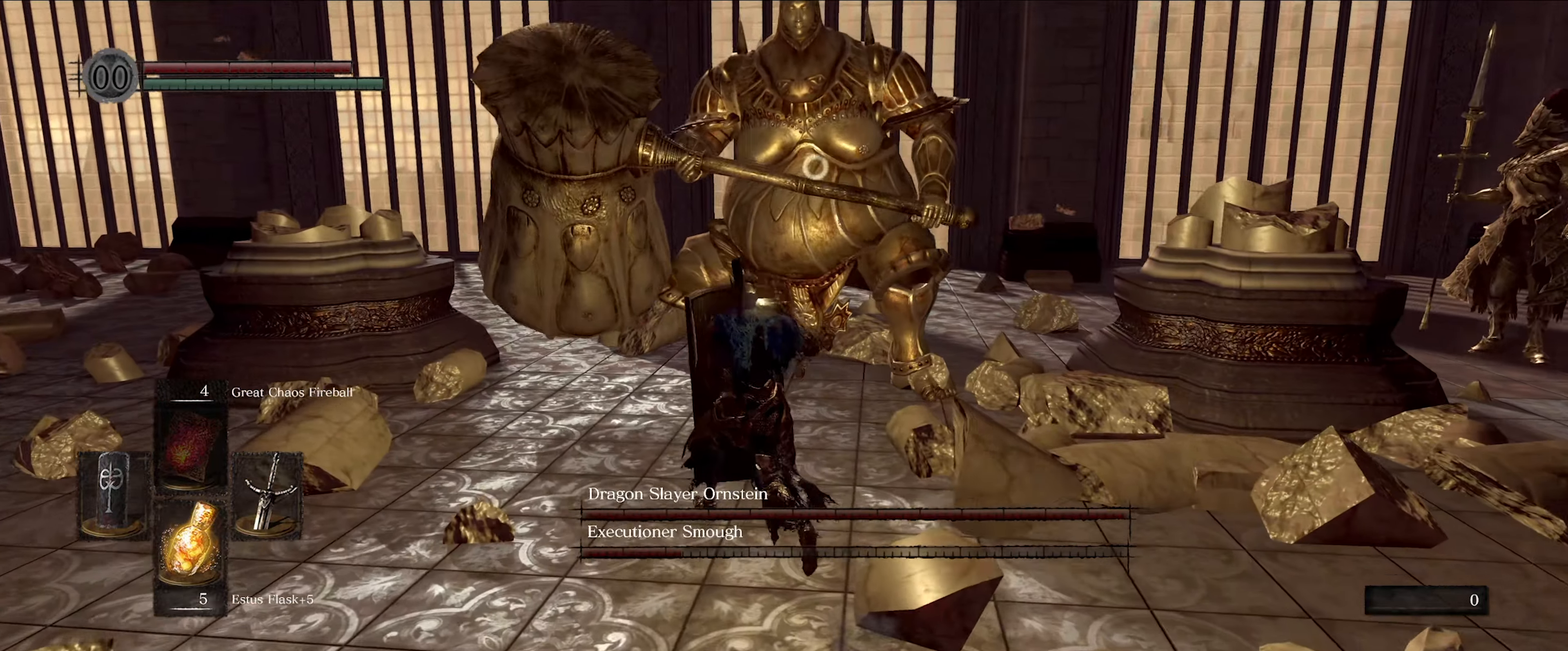
{"buttons": [], "left_stick": "left", "right_stick": "center", "events": [[100, "L1", "up"], [300, "left_stick", "left"]]}
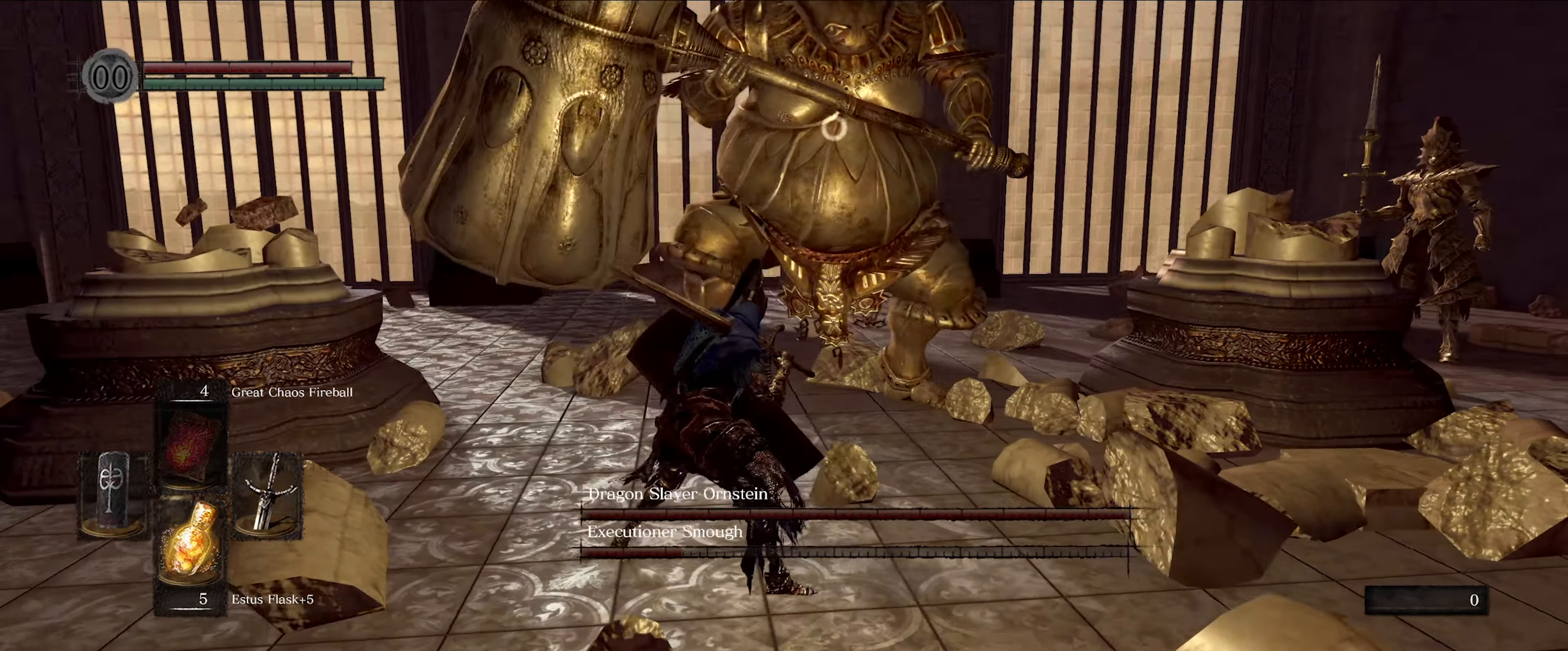
{"buttons": [], "left_stick": "down-left", "right_stick": "center", "events": [[83, "L1", "down"], [317, "left_stick", "down-left"], [483, "L1", "up"]]}
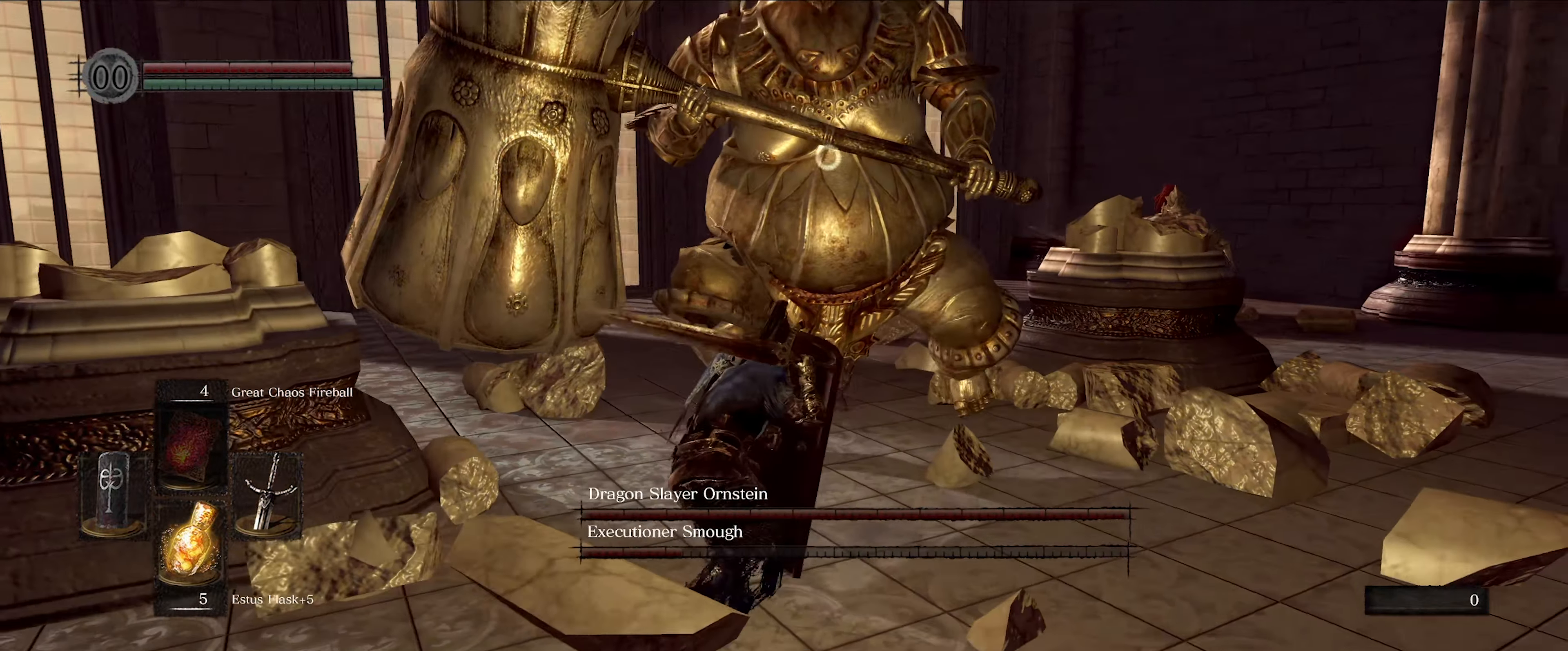
{"buttons": ["L1"], "left_stick": "down-left", "right_stick": "center", "events": [[350, "L1", "down"]]}
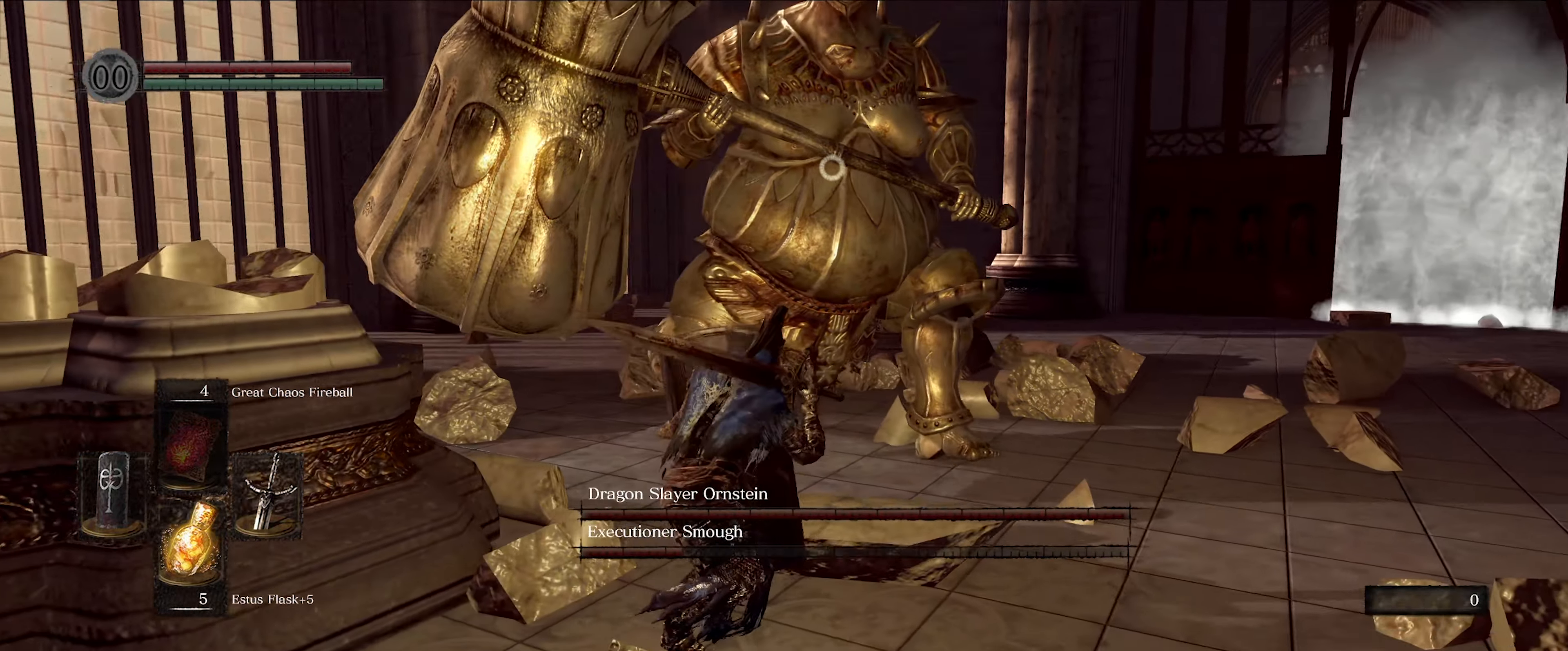
{"buttons": ["L1"], "left_stick": "down-left", "right_stick": "center", "events": []}
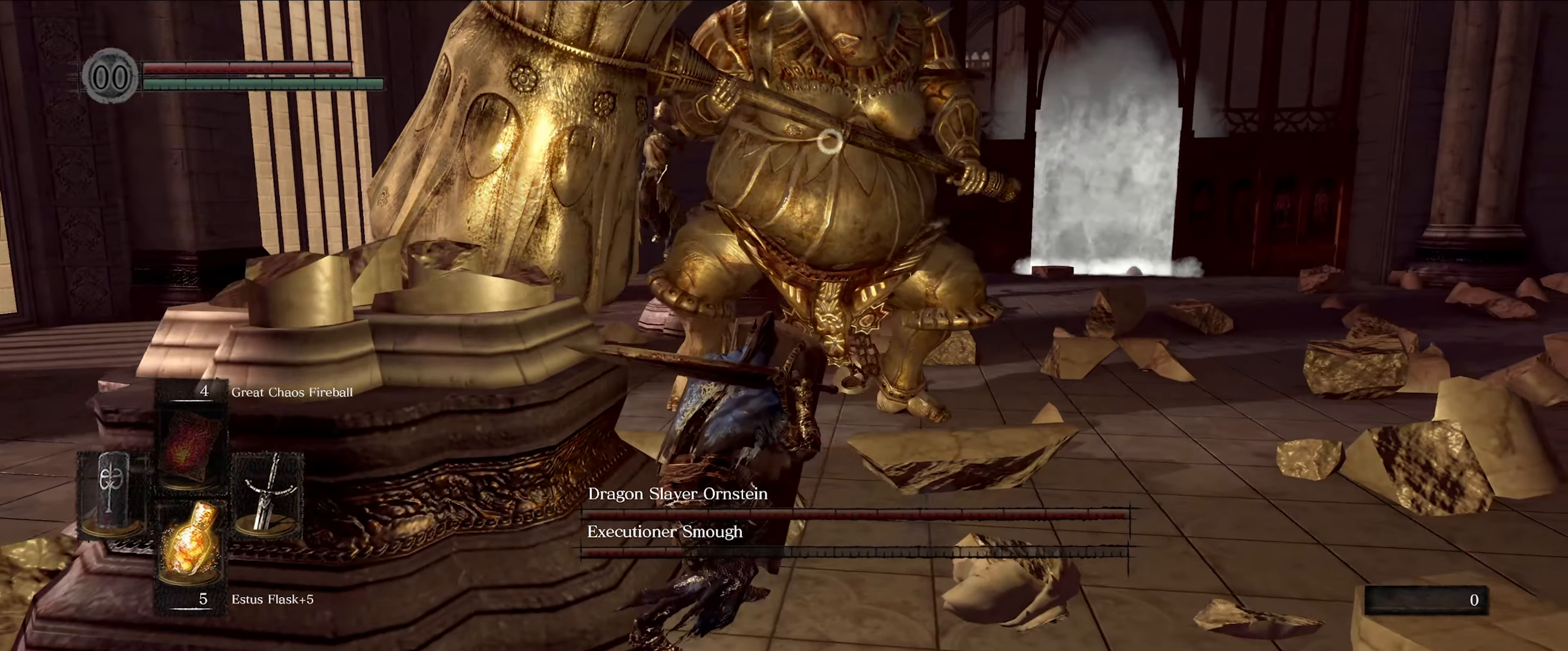
{"buttons": ["L1"], "left_stick": "down-left", "right_stick": "center", "events": []}
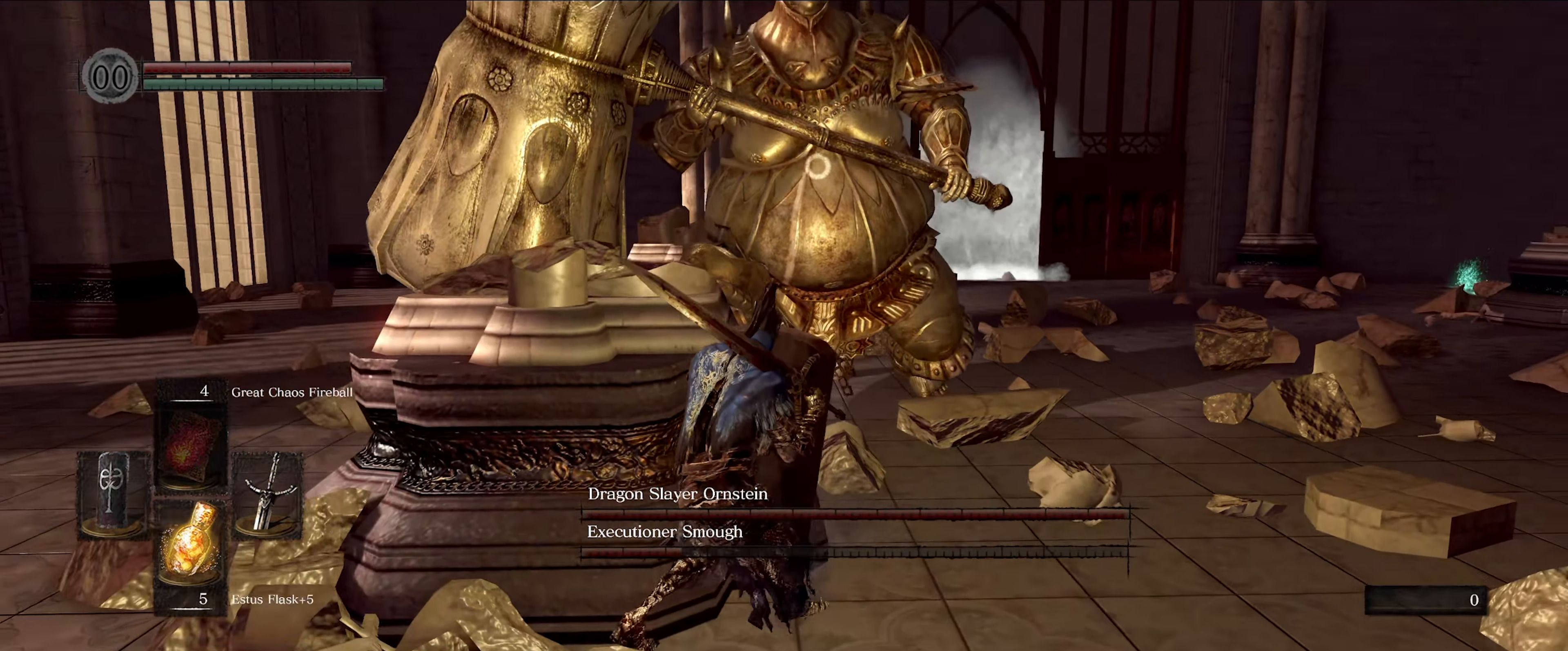
{"buttons": ["L1"], "left_stick": "center", "right_stick": "center", "events": [[250, "left_stick", "center"], [333, "left_stick", "up"], [450, "left_stick", "center"]]}
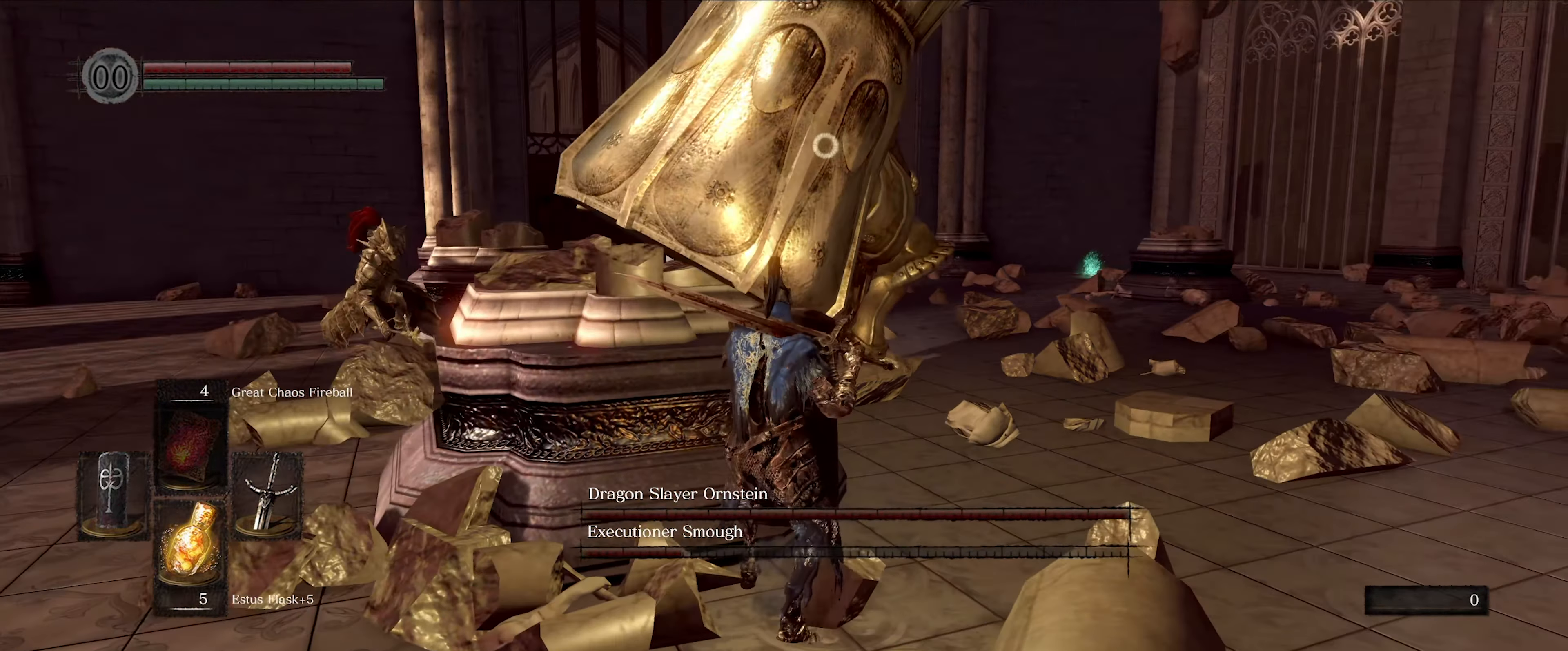
{"buttons": ["L1"], "left_stick": "center", "right_stick": "center", "events": [[17, "left_stick", "down"], [317, "left_stick", "center"]]}
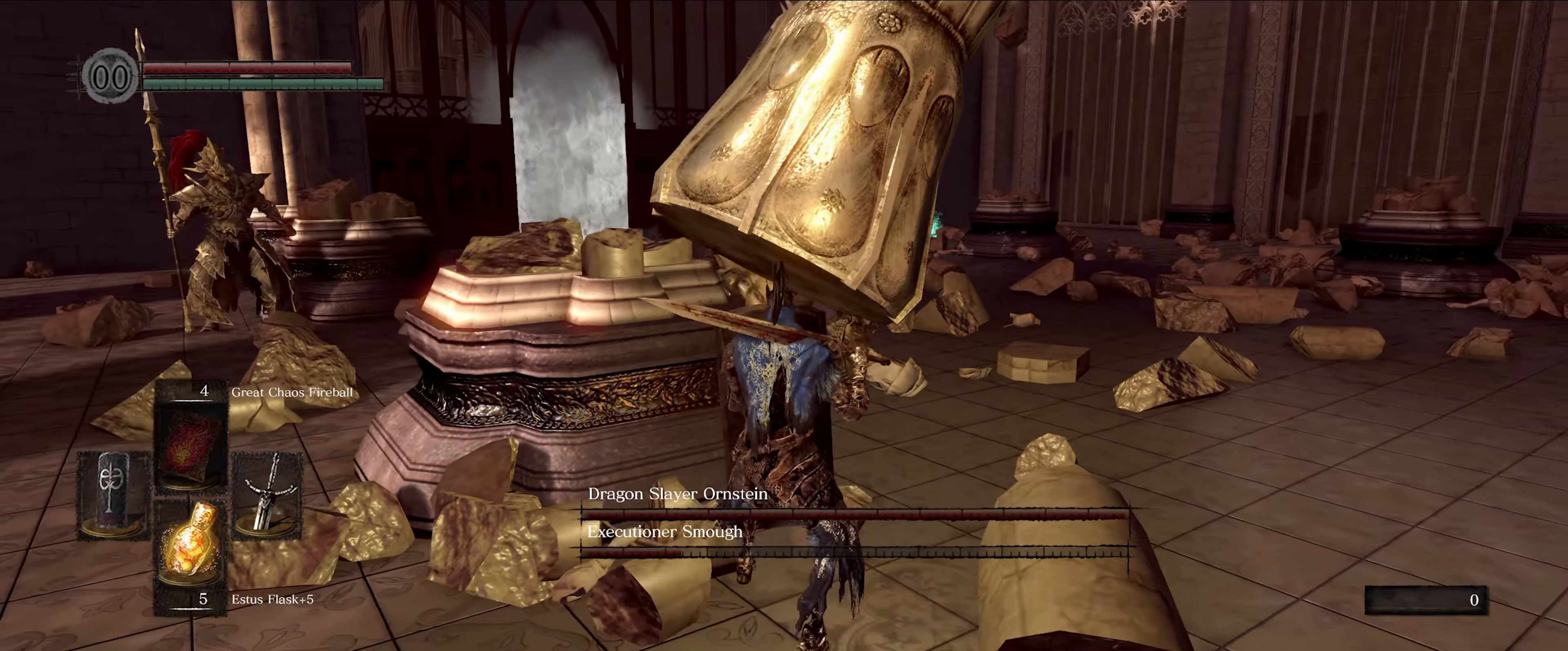
{"buttons": ["L1"], "left_stick": "center", "right_stick": "center", "events": []}
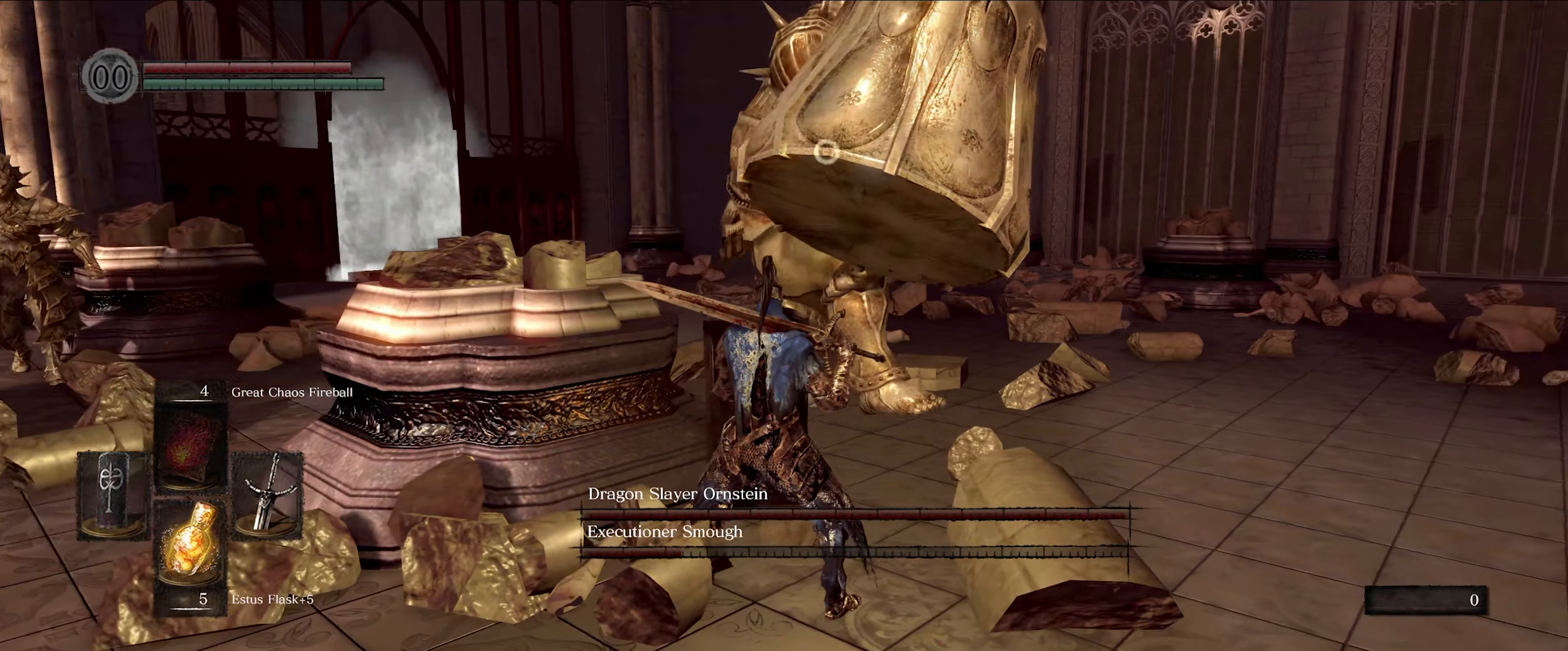
{"buttons": ["L1"], "left_stick": "up-right", "right_stick": "center", "events": [[400, "left_stick", "up-right"]]}
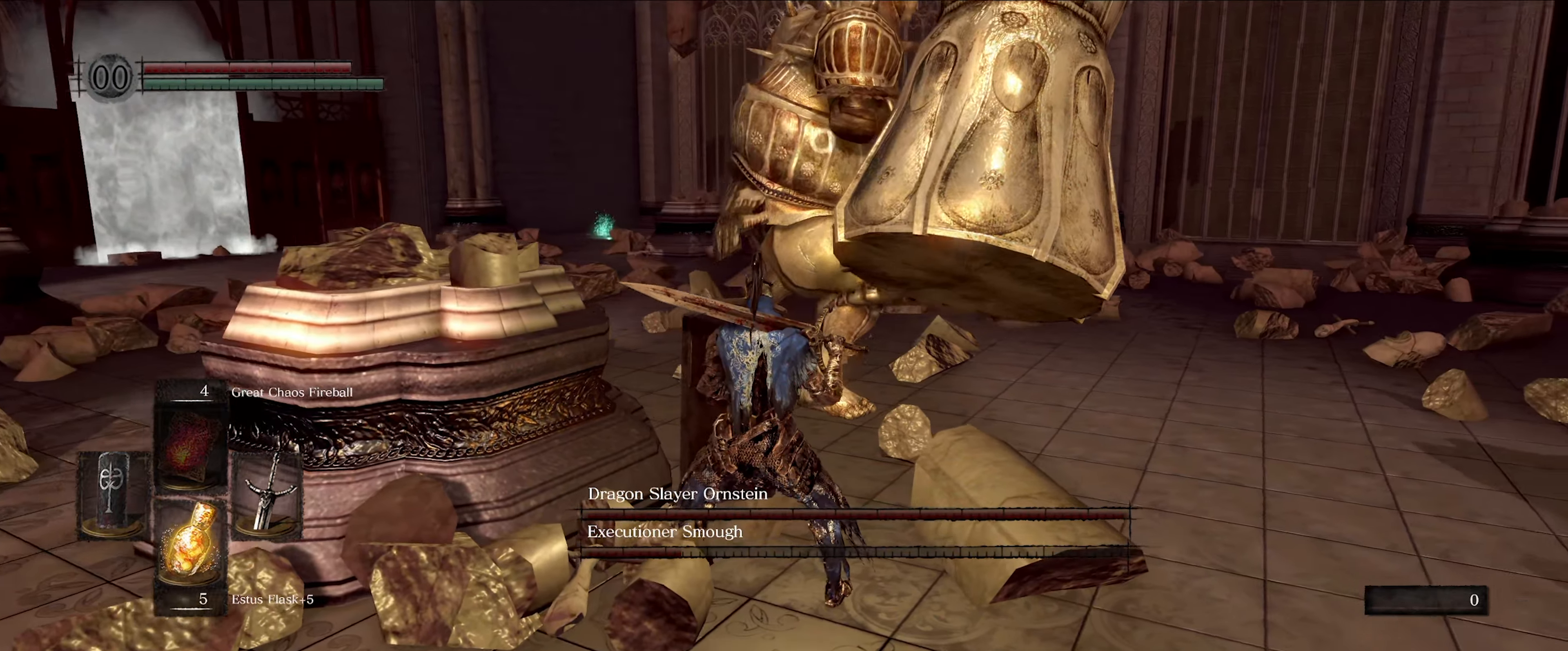
{"buttons": ["L1"], "left_stick": "up-right", "right_stick": "center", "events": []}
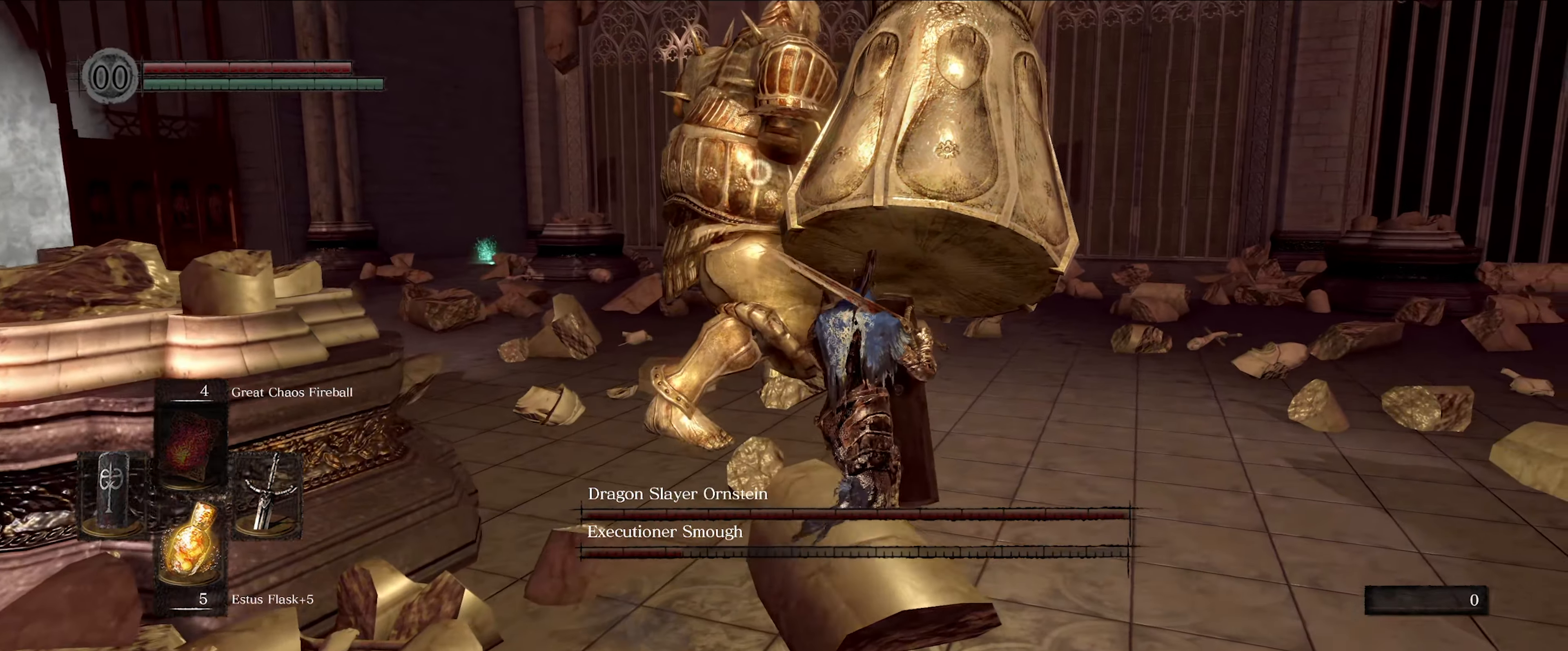
{"buttons": ["L1"], "left_stick": "up-right", "right_stick": "center", "events": []}
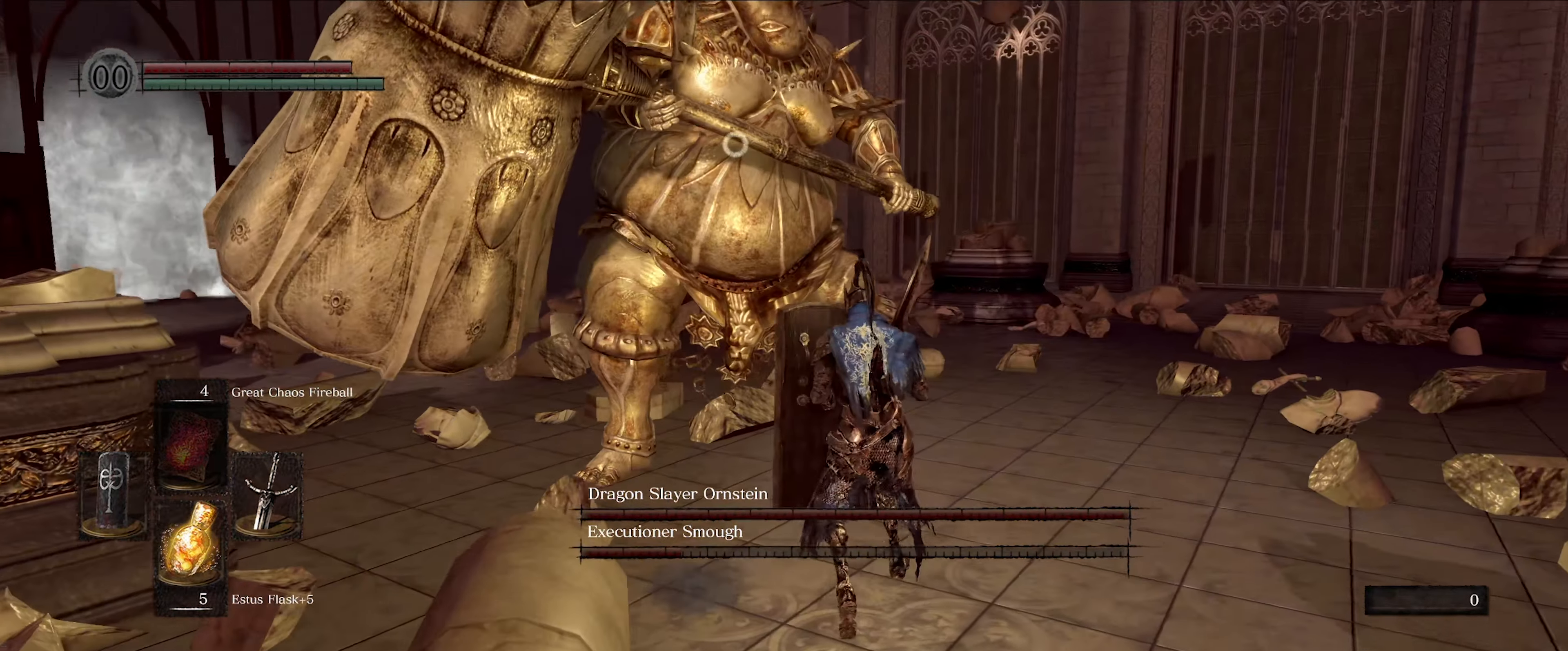
{"buttons": ["L1"], "left_stick": "up-right", "right_stick": "center", "events": []}
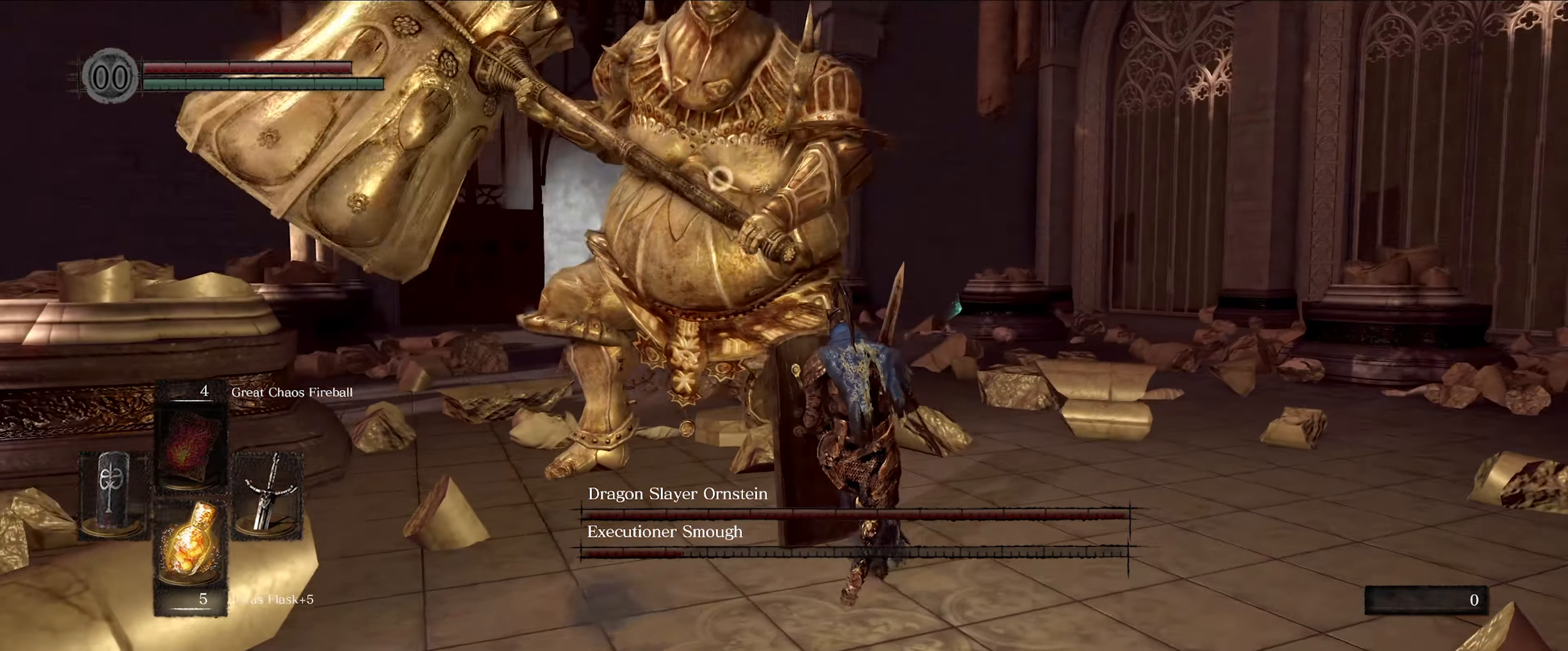
{"buttons": ["L1"], "left_stick": "up-right", "right_stick": "center", "events": []}
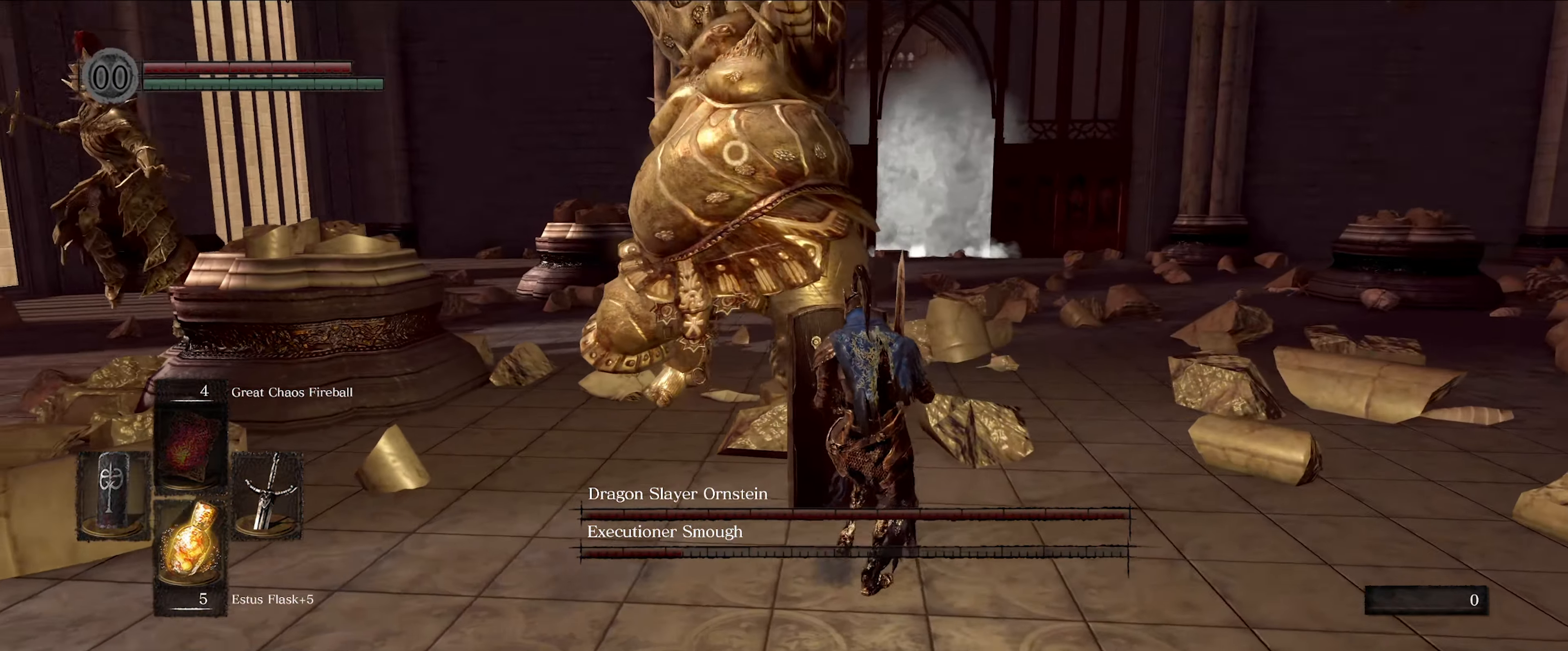
{"buttons": ["L1"], "left_stick": "up-right", "right_stick": "center", "events": []}
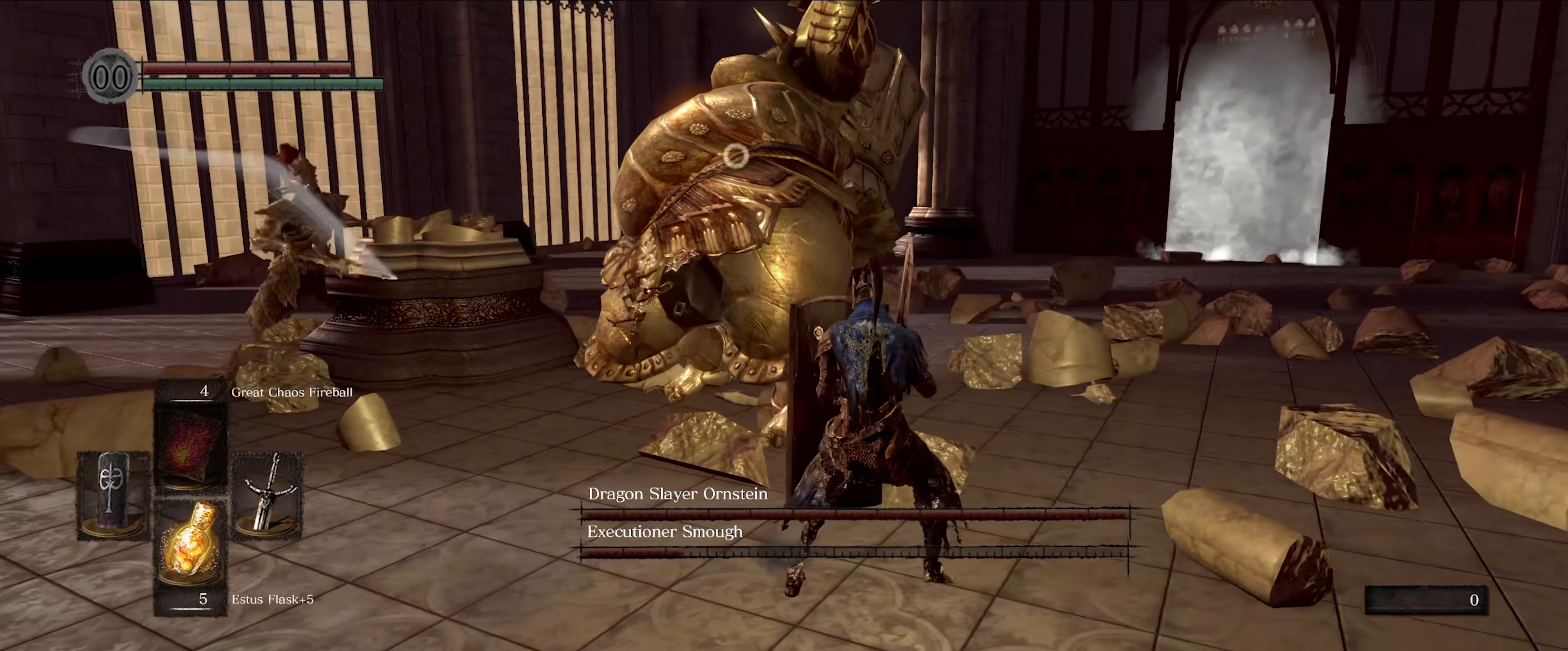
{"buttons": ["L1"], "left_stick": "up-right", "right_stick": "center", "events": []}
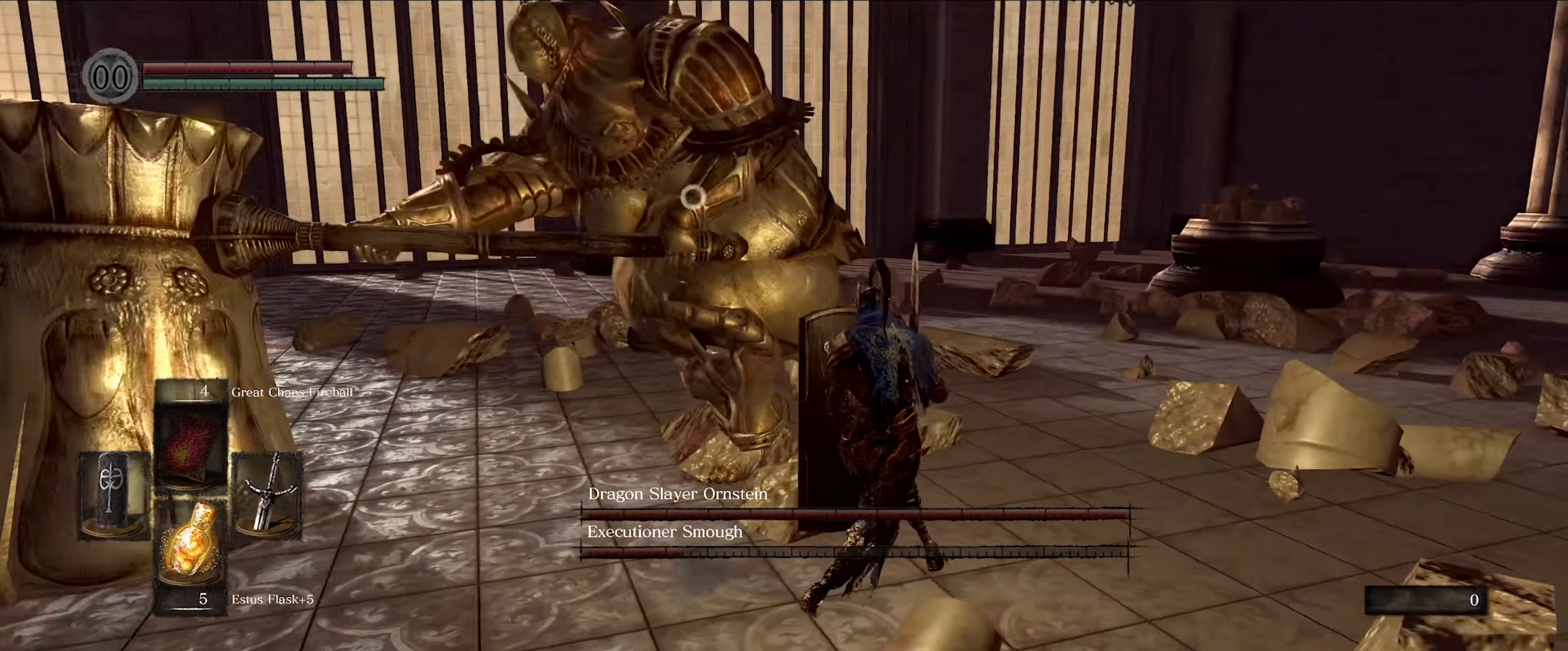
{"buttons": [], "left_stick": "center", "right_stick": "center", "events": [[217, "L1", "up"], [234, "R1", "down"], [300, "left_stick", "center"], [334, "R1", "up"]]}
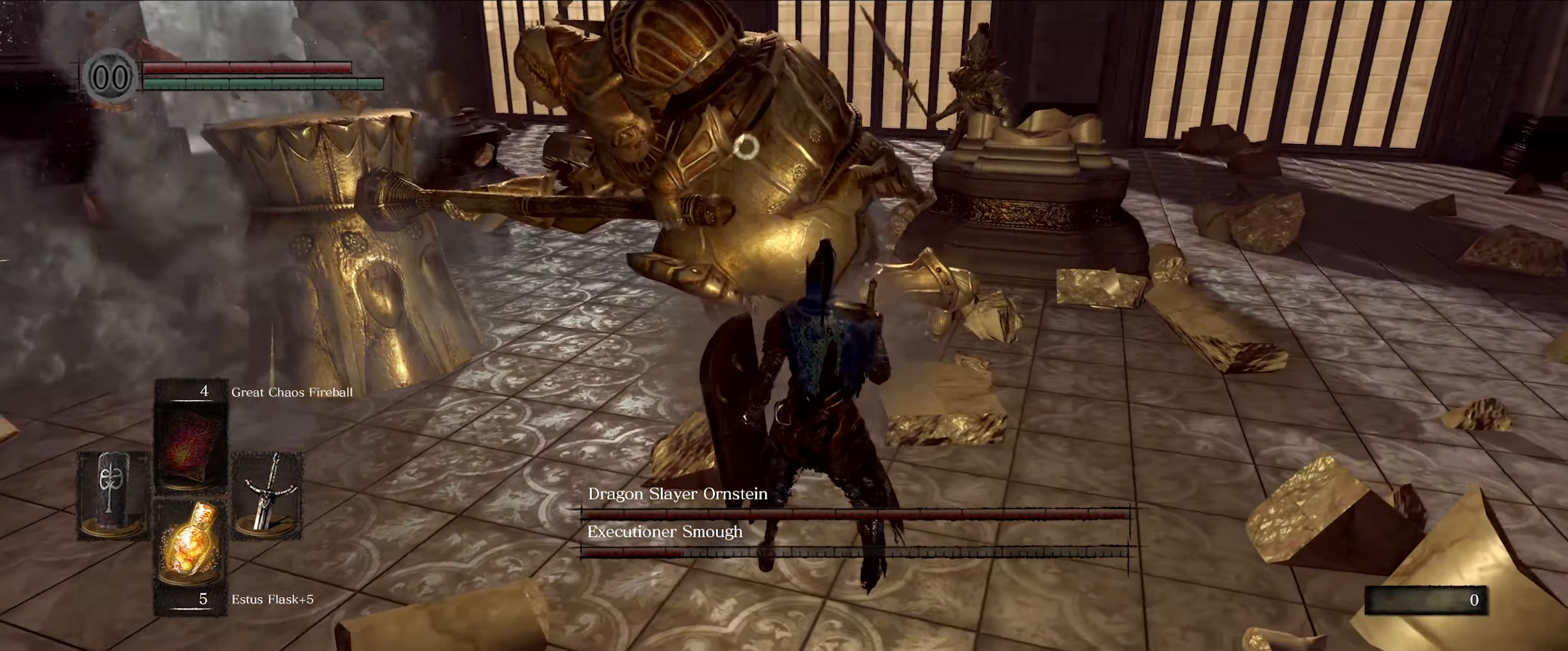
{"buttons": [], "left_stick": "center", "right_stick": "center", "events": []}
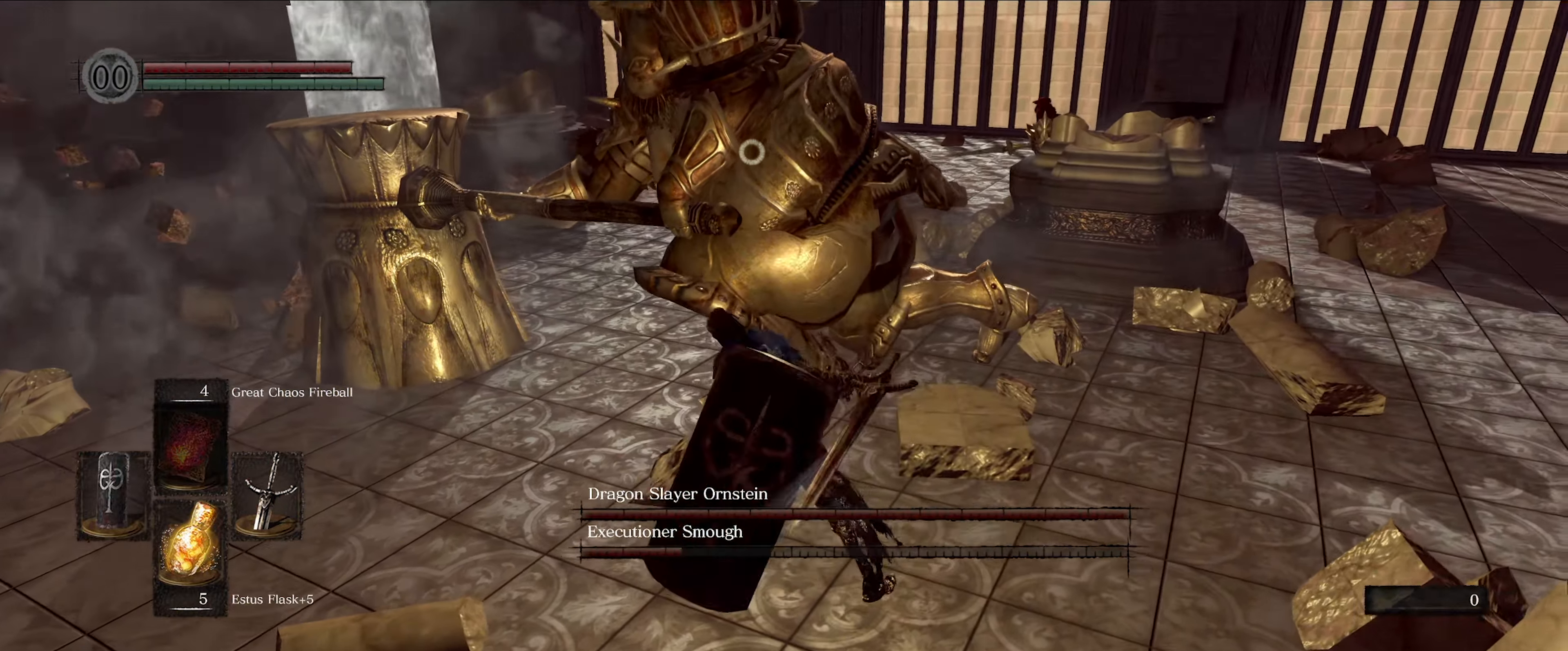
{"buttons": ["R1"], "left_stick": "center", "right_stick": "center", "events": [[433, "R1", "down"]]}
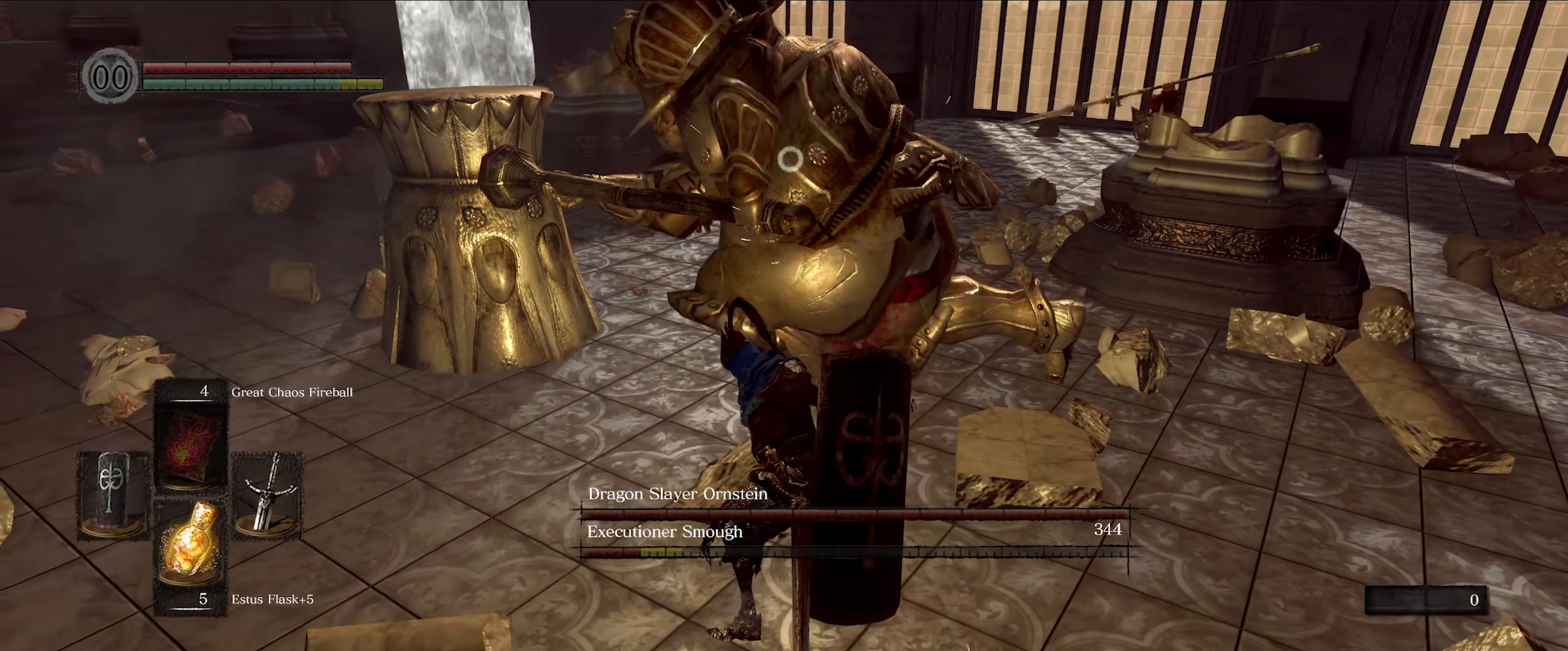
{"buttons": [], "left_stick": "center", "right_stick": "center", "events": [[83, "R1", "up"]]}
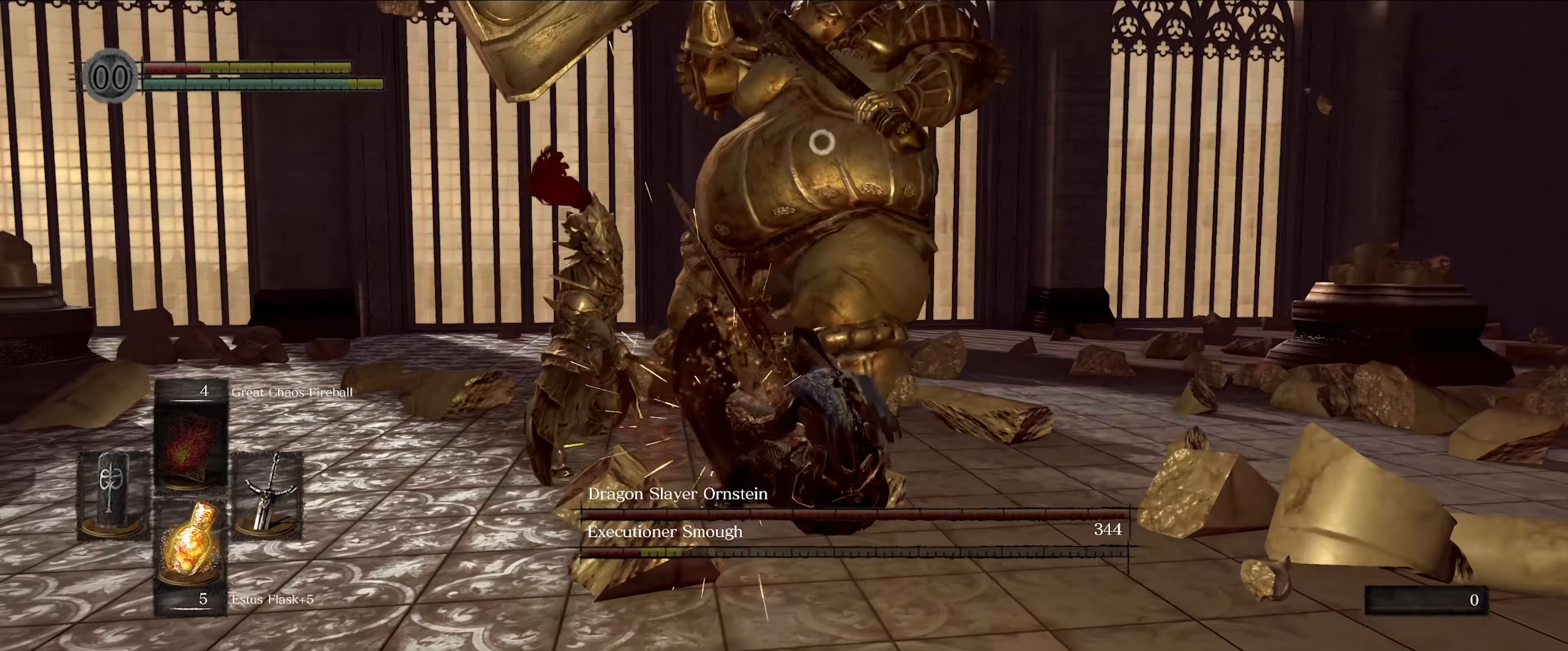
{"buttons": [], "left_stick": "center", "right_stick": "center", "events": []}
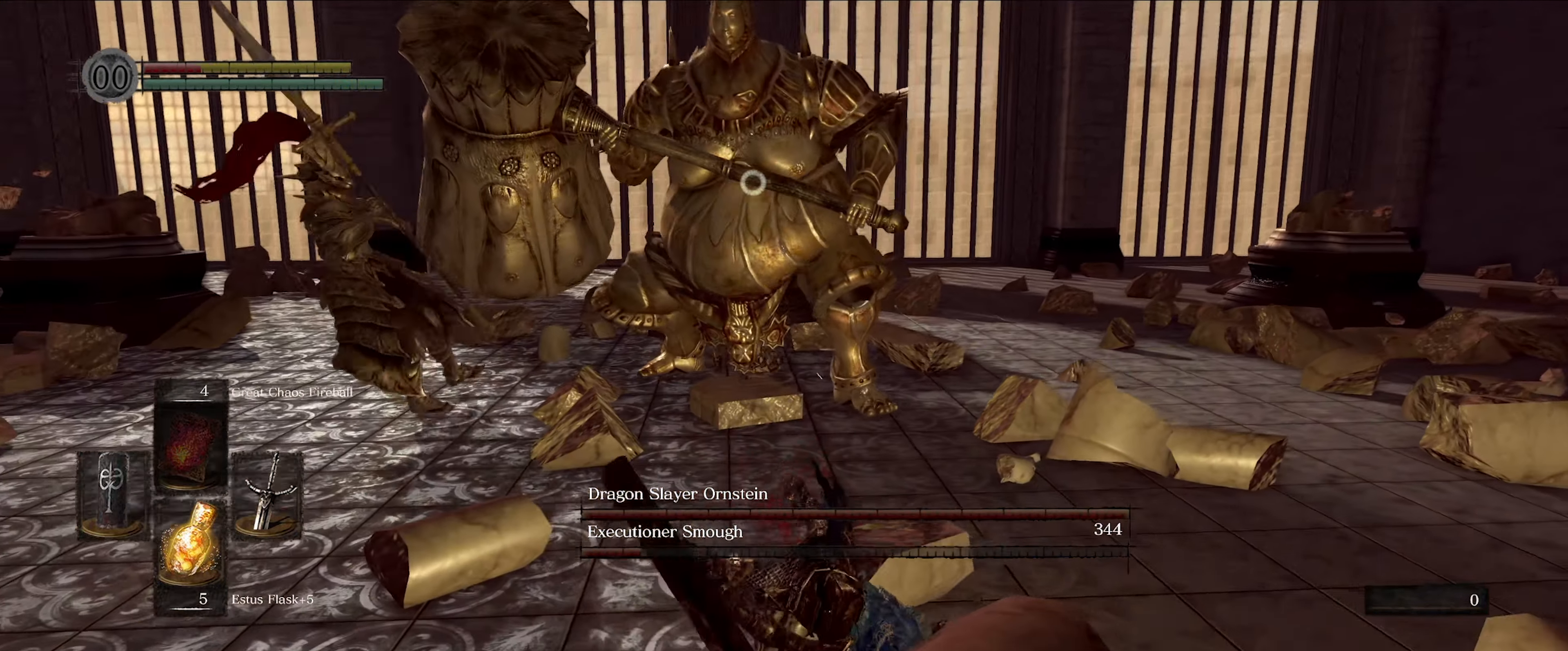
{"buttons": [], "left_stick": "down", "right_stick": "center", "events": [[250, "left_stick", "down"]]}
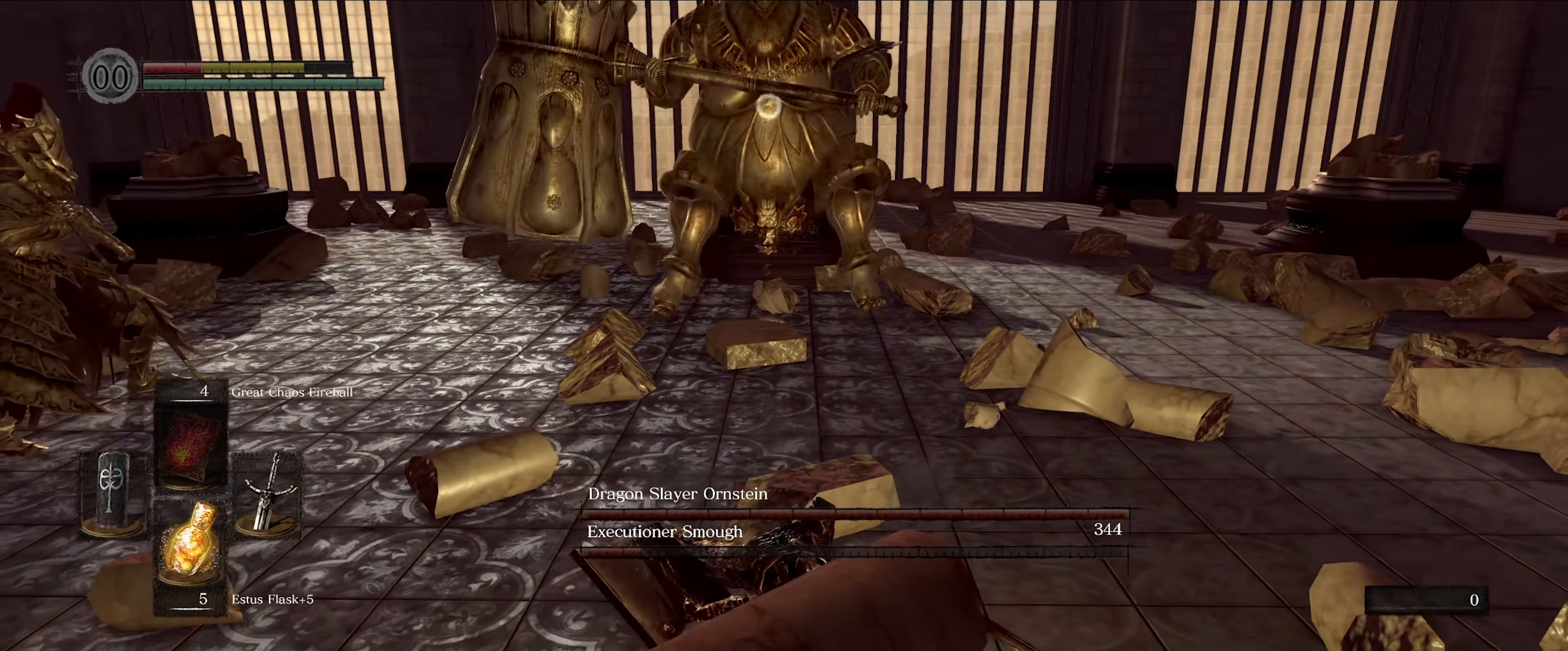
{"buttons": [], "left_stick": "center", "right_stick": "center", "events": [[66, "left_stick", "center"]]}
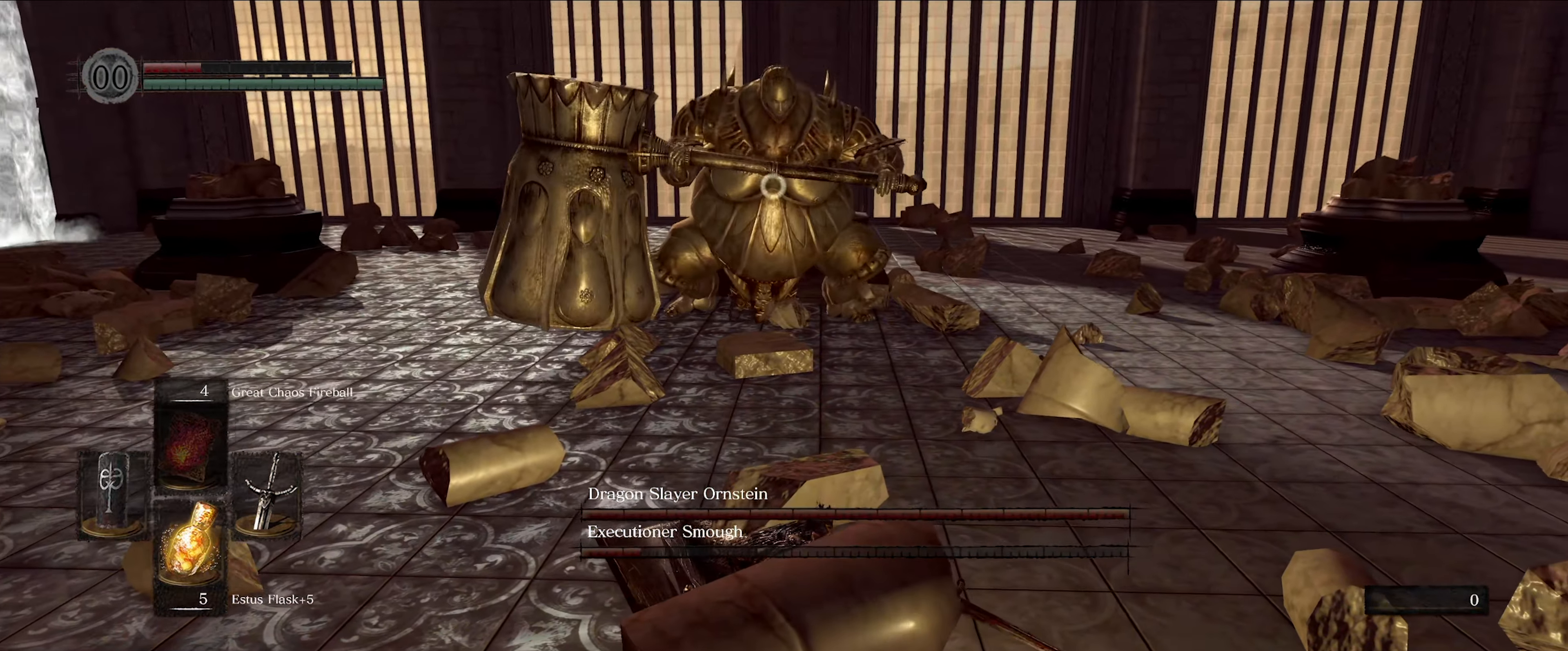
{"buttons": [], "left_stick": "down", "right_stick": "center", "events": [[33, "left_stick", "down"]]}
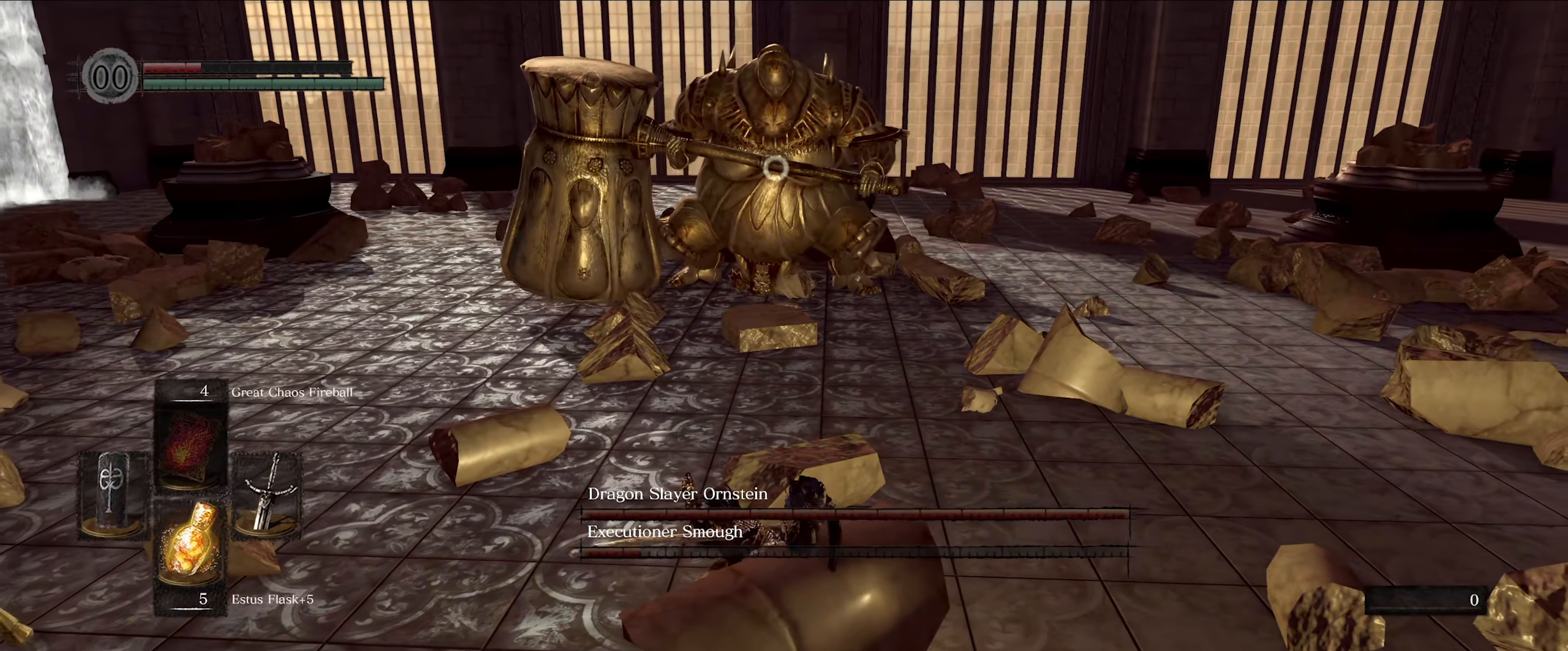
{"buttons": ["L1"], "left_stick": "down", "right_stick": "center", "events": [[116, "L1", "down"]]}
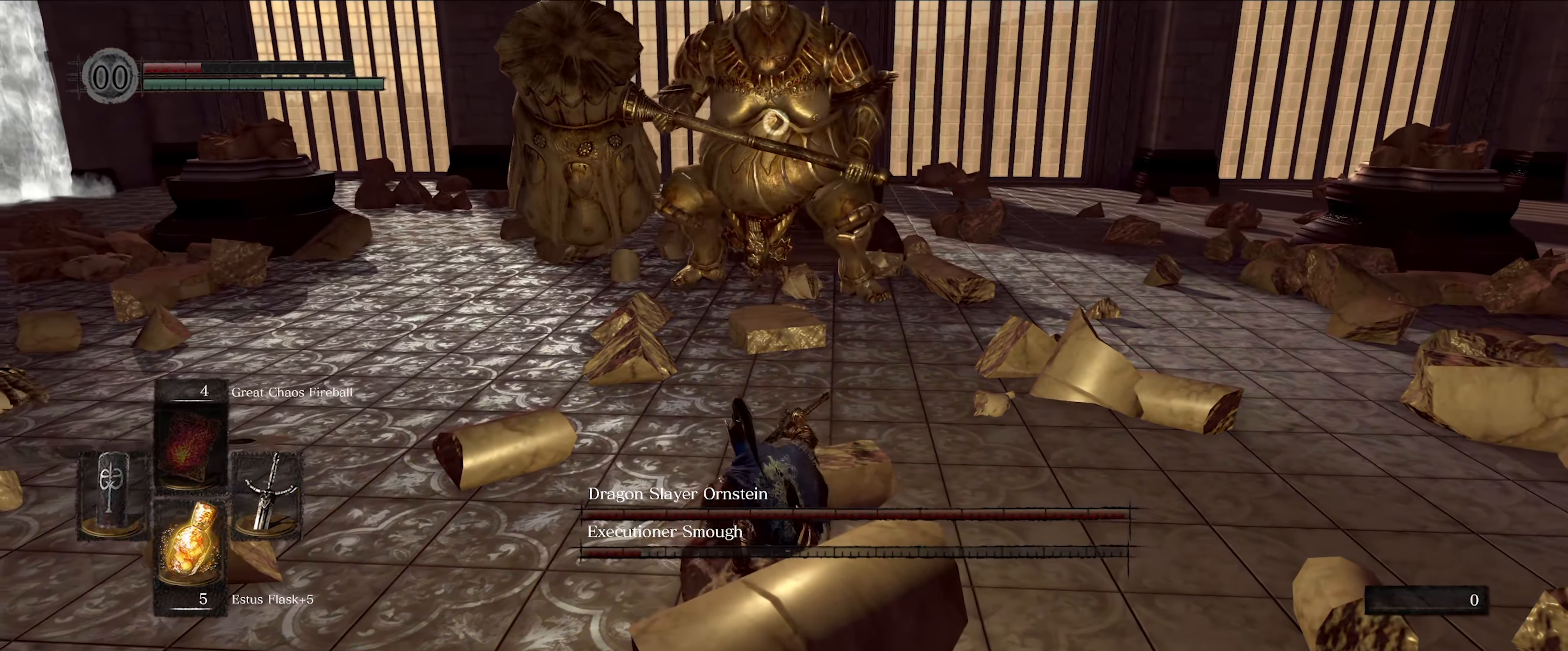
{"buttons": ["L1"], "left_stick": "down", "right_stick": "center", "events": []}
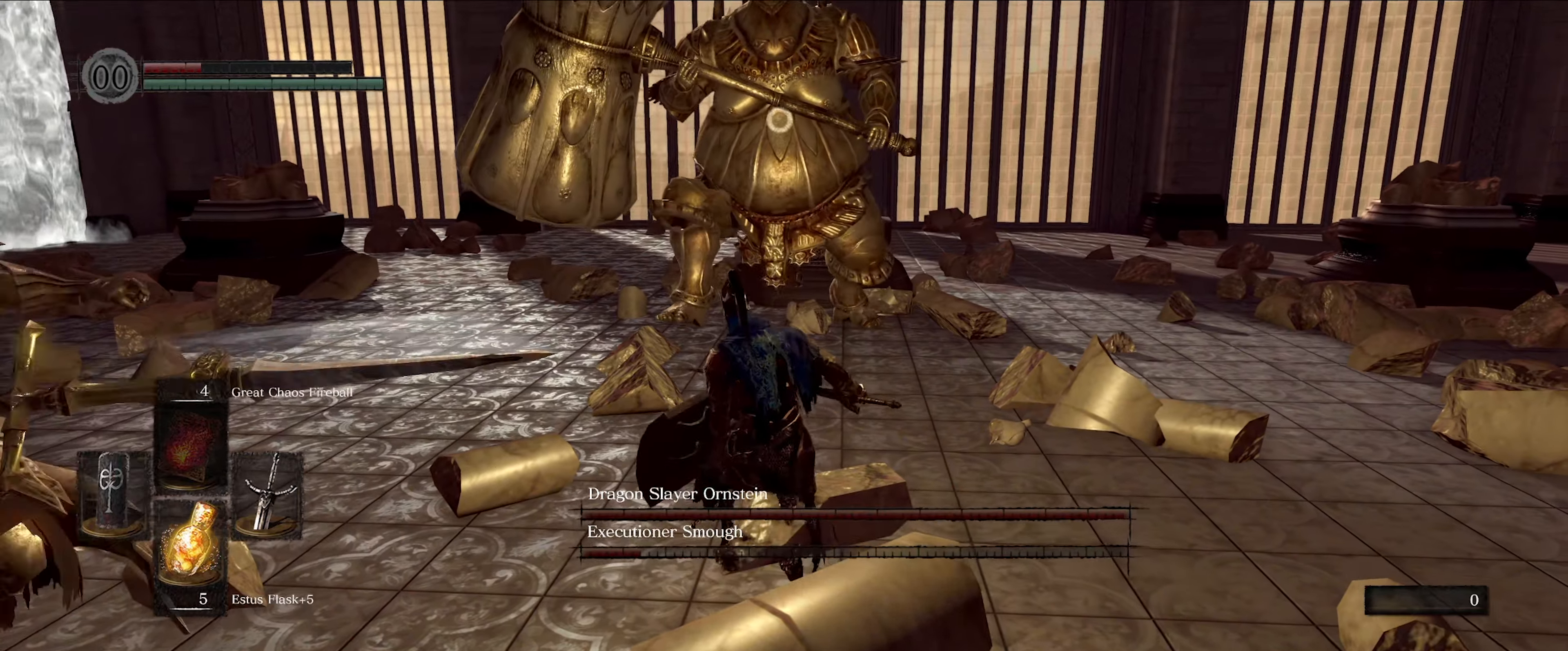
{"buttons": ["L1"], "left_stick": "down", "right_stick": "center", "events": []}
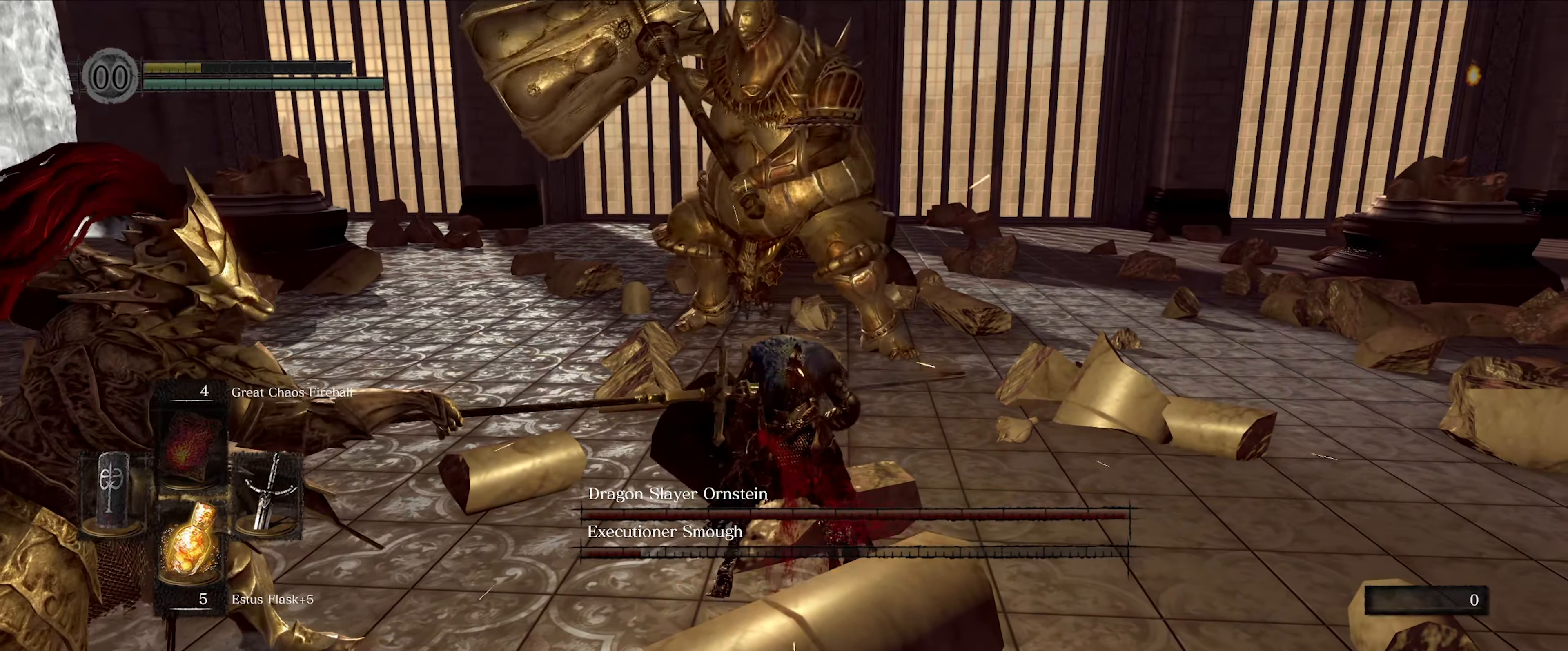
{"buttons": [], "left_stick": "down", "right_stick": "left", "events": [[367, "L1", "up"], [367, "right_stick", "left"]]}
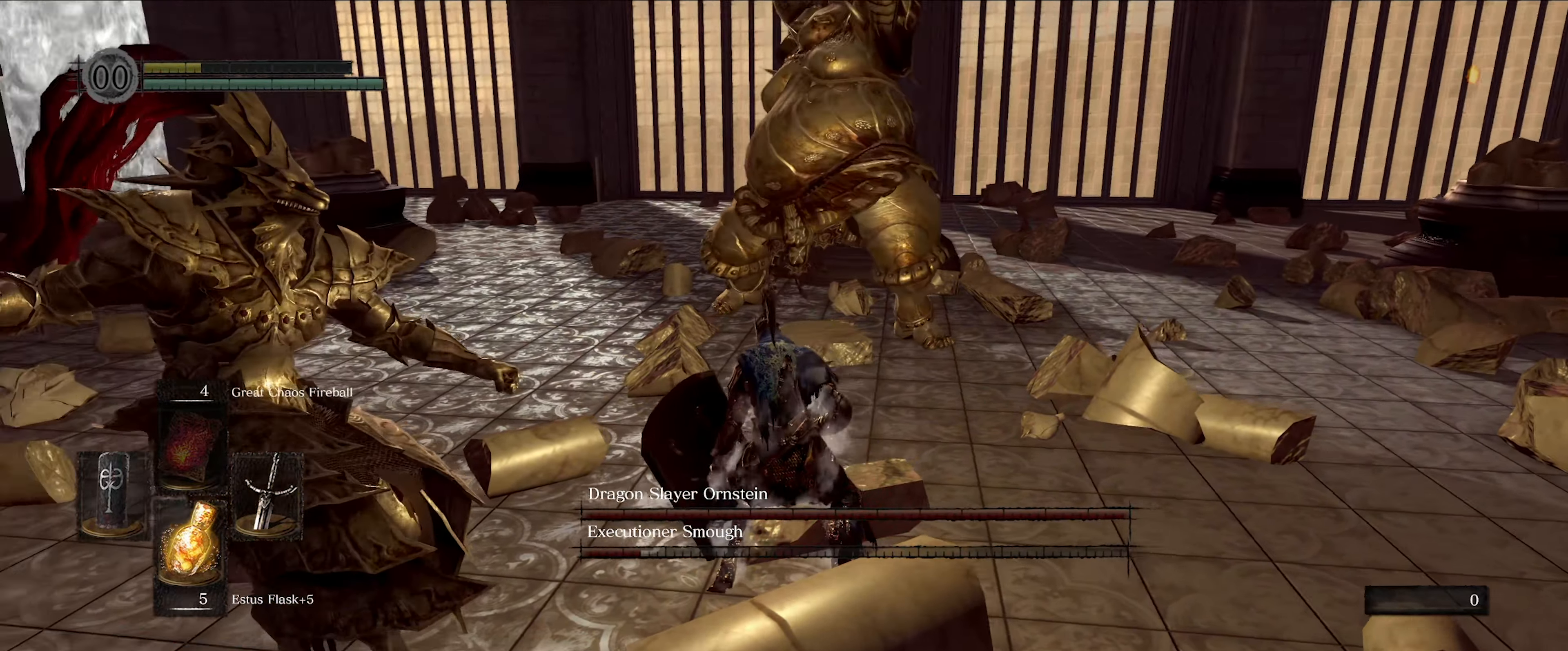
{"buttons": [], "left_stick": "center", "right_stick": "center", "events": [[67, "left_stick", "down-right"], [133, "right_stick", "center"], [183, "left_stick", "center"]]}